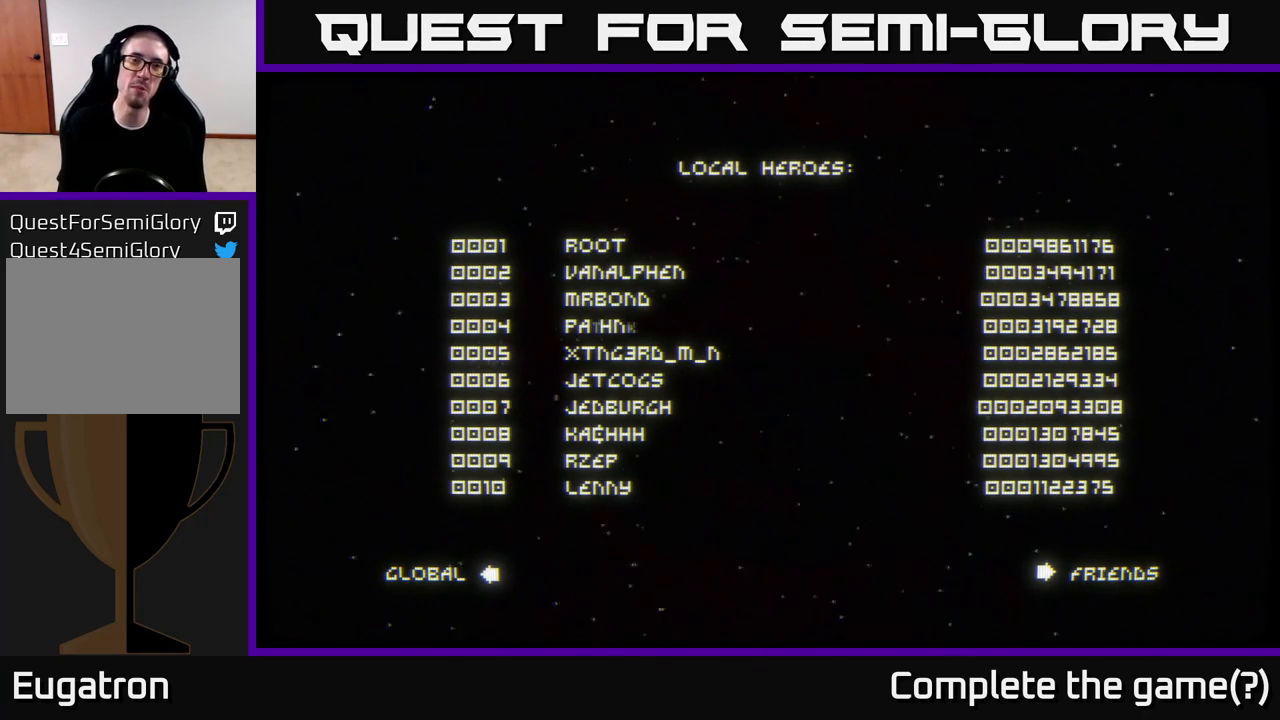
Gameplay with a controller (Xbox layout); each line is a JSON object with the inputs held at the frame after it. "events" lists button and stick changes between this image and that frame as [ms after this image, input, new state], when the widget could be followed in between.
{"buttons": [], "left_stick": "center", "right_stick": "center", "events": [[250, "A", "down"], [300, "A", "up"]]}
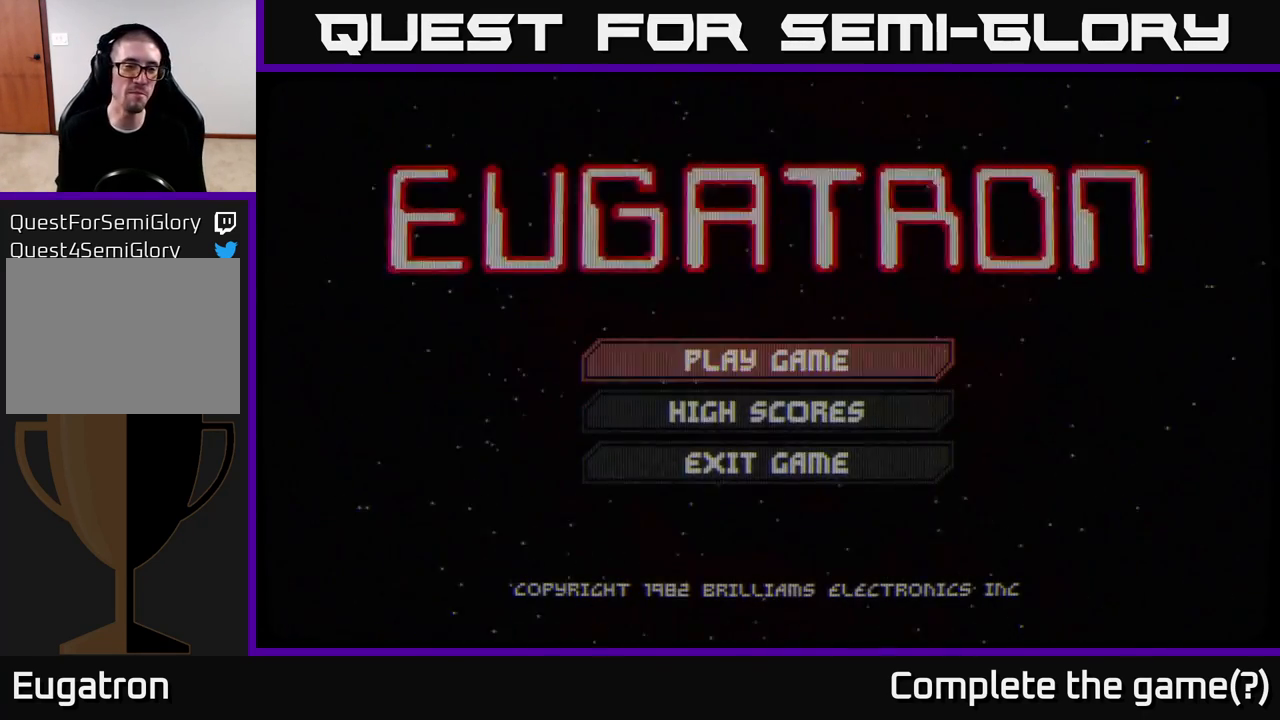
{"buttons": [], "left_stick": "center", "right_stick": "center", "events": [[383, "A", "down"], [467, "A", "up"]]}
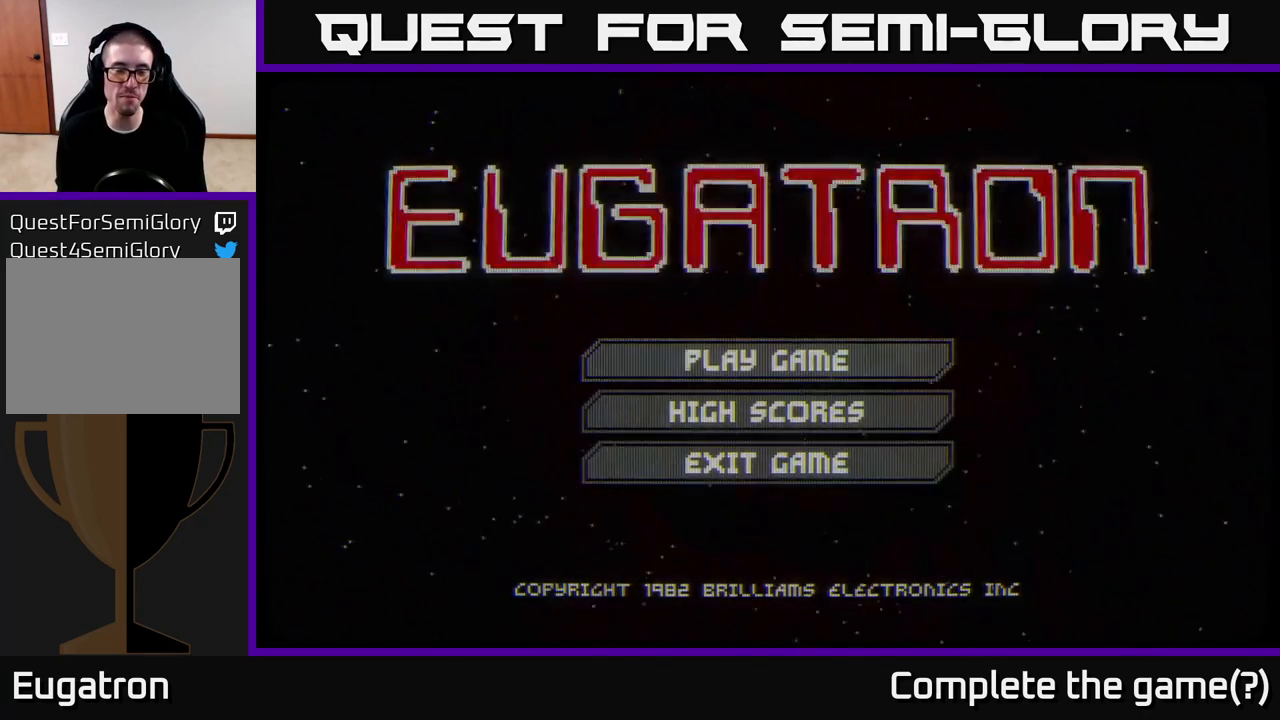
{"buttons": [], "left_stick": "center", "right_stick": "center", "events": []}
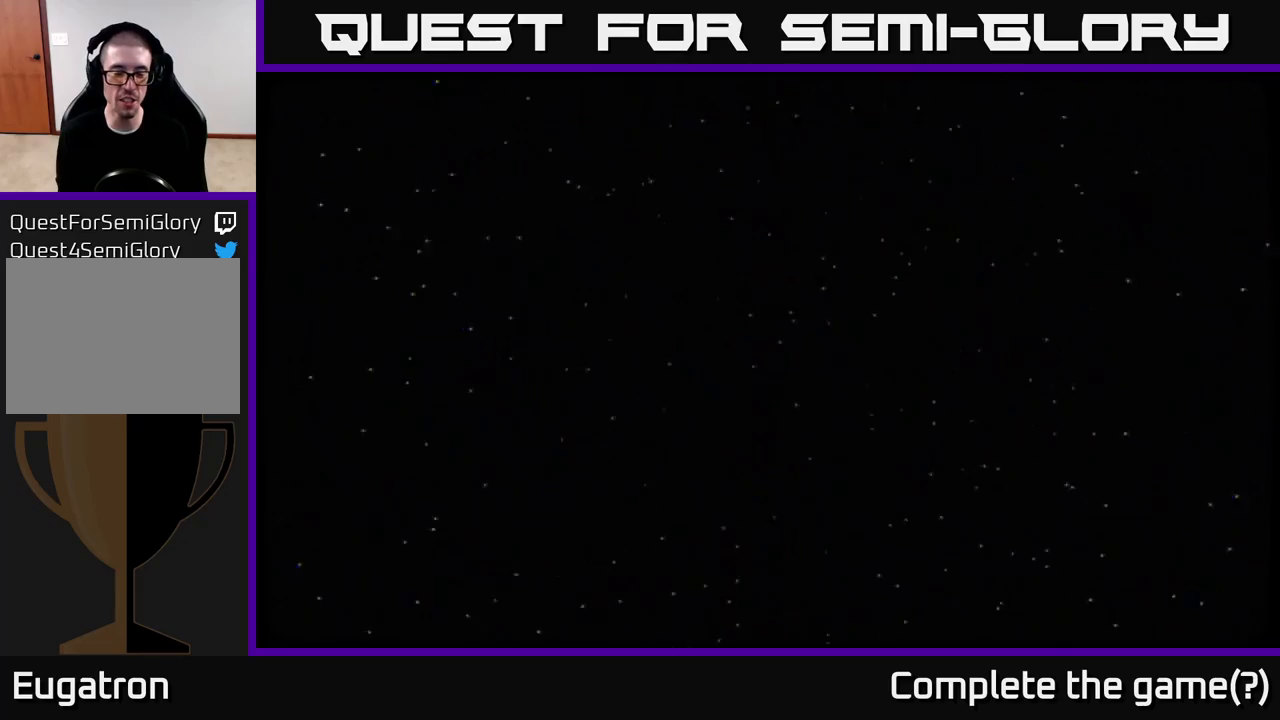
{"buttons": [], "left_stick": "center", "right_stick": "center", "events": []}
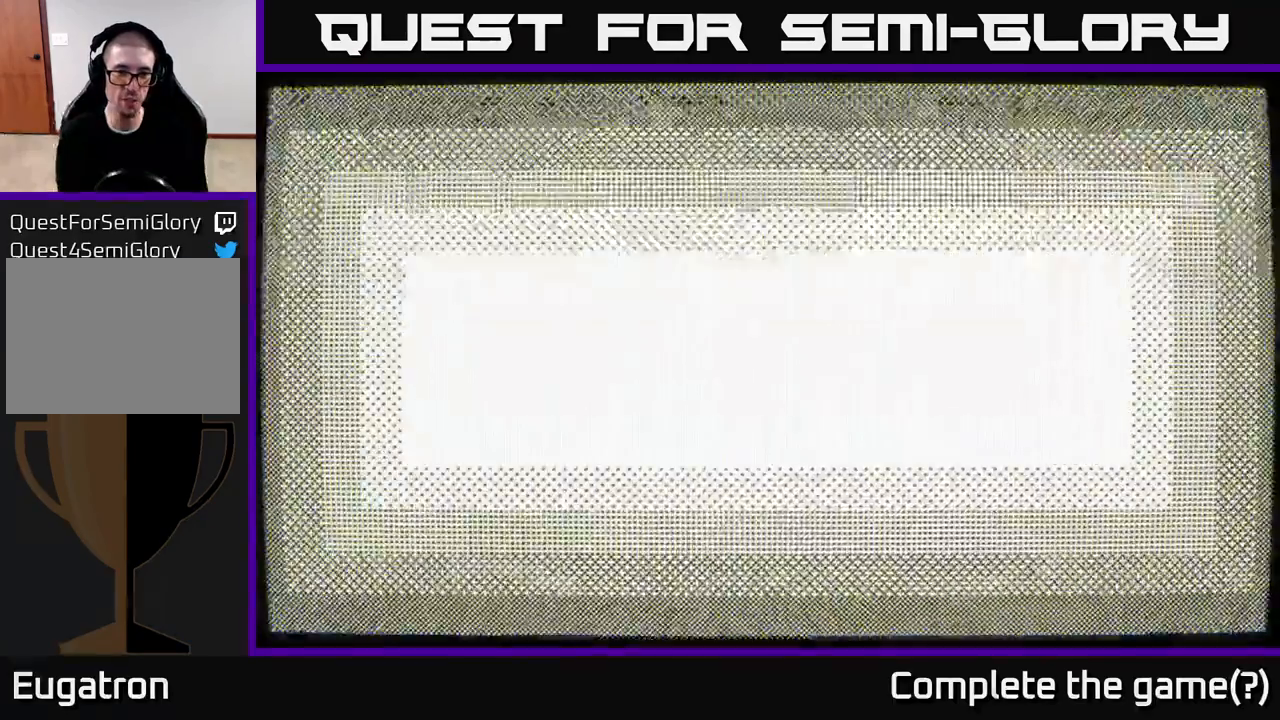
{"buttons": [], "left_stick": "center", "right_stick": "center", "events": []}
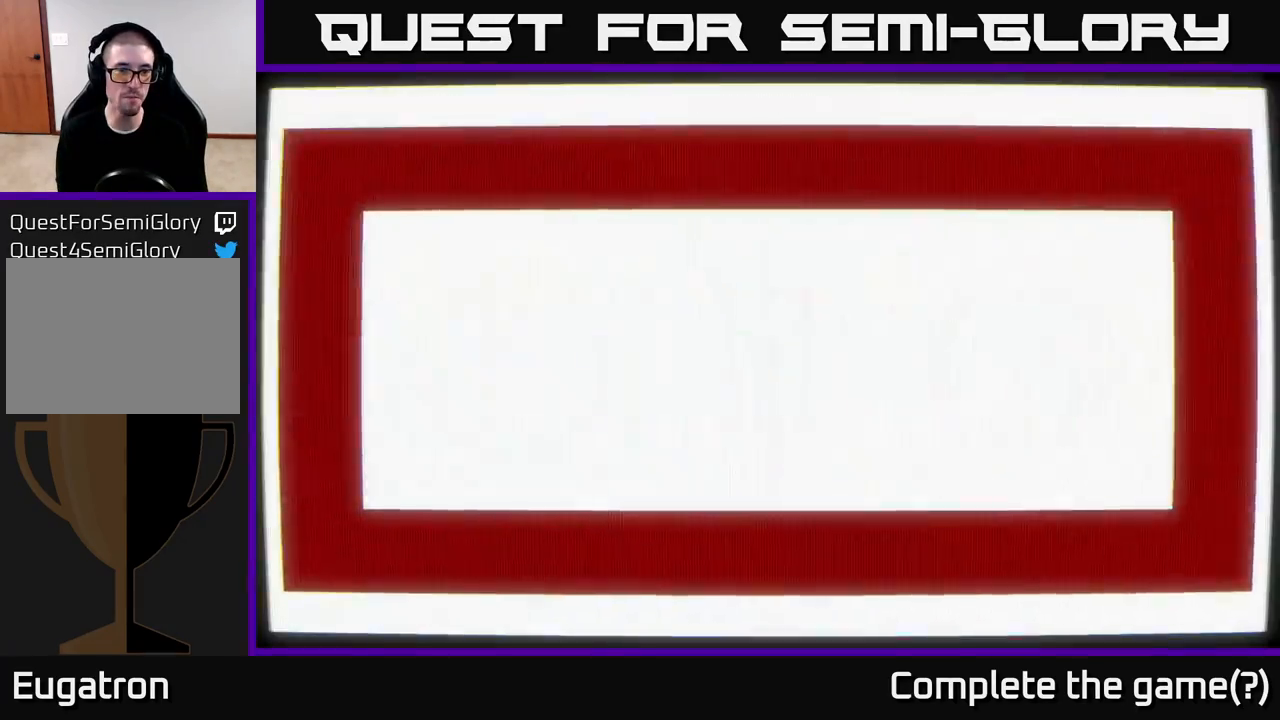
{"buttons": [], "left_stick": "center", "right_stick": "center", "events": []}
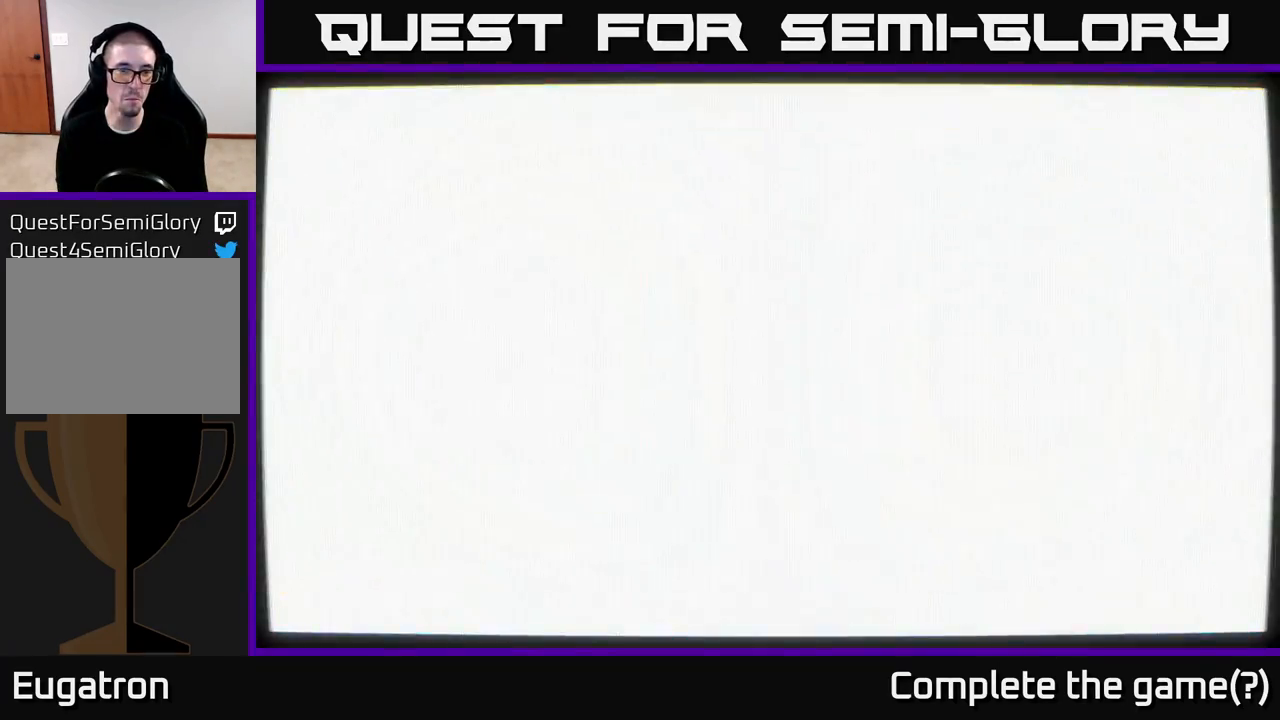
{"buttons": [], "left_stick": "up", "right_stick": "left", "events": [[400, "left_stick", "up"], [467, "right_stick", "left"]]}
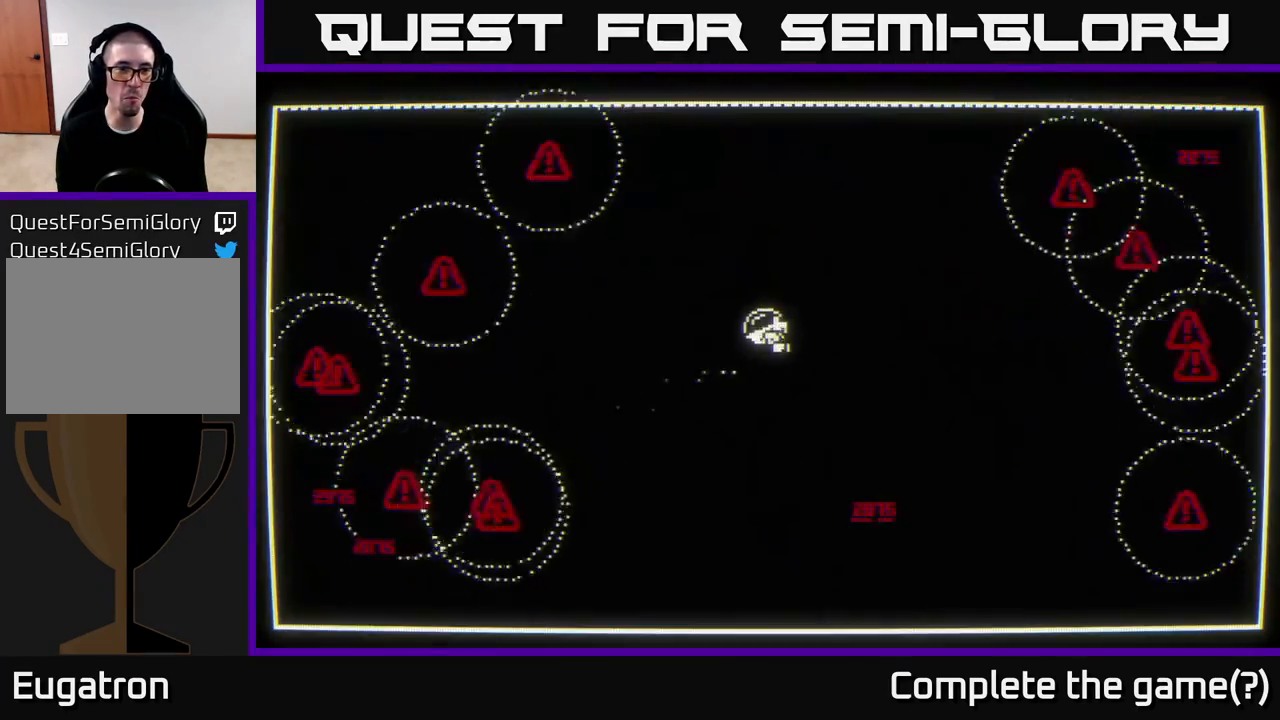
{"buttons": [], "left_stick": "up", "right_stick": "left", "events": []}
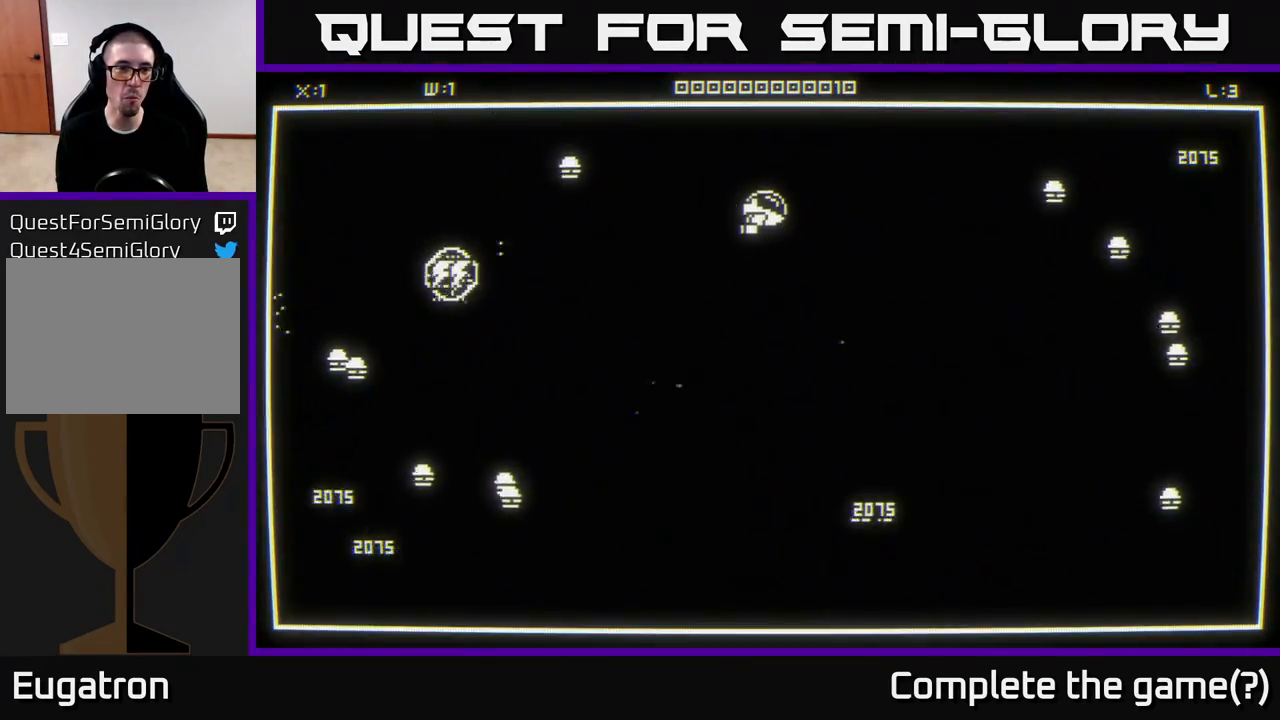
{"buttons": [], "left_stick": "down-left", "right_stick": "center", "events": [[150, "left_stick", "left"], [200, "left_stick", "down-left"], [383, "right_stick", "center"]]}
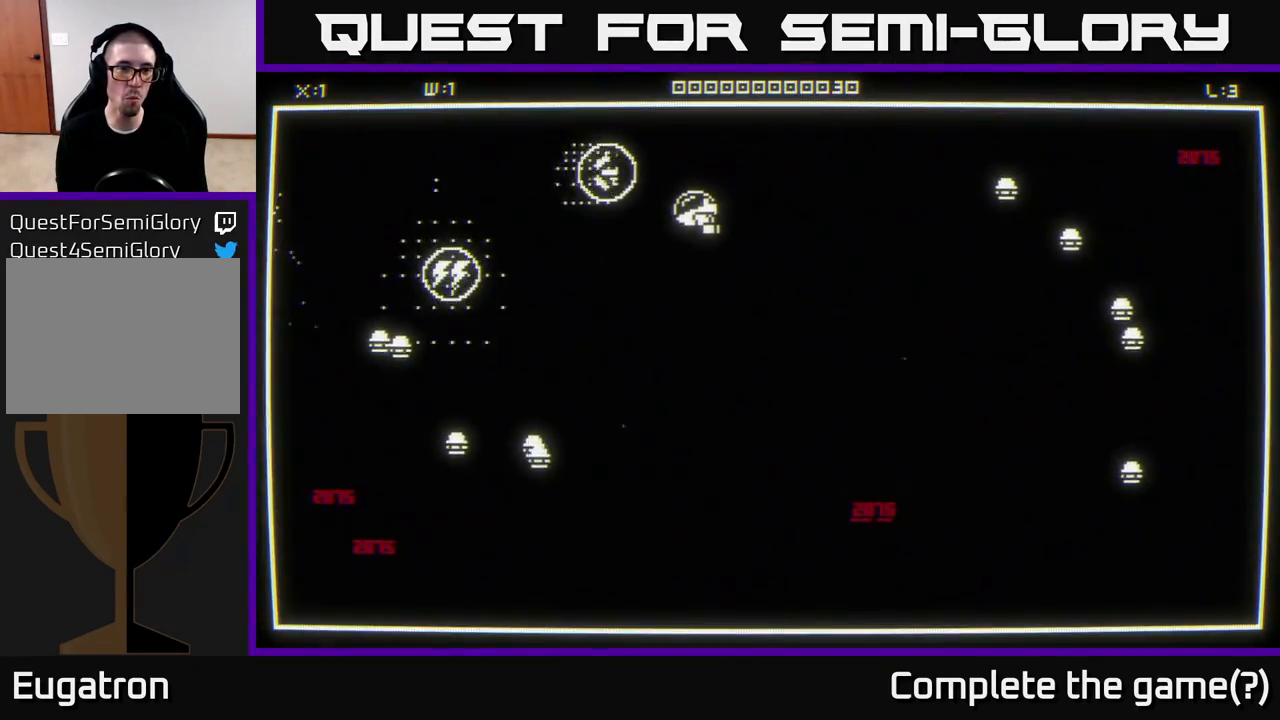
{"buttons": [], "left_stick": "down-left", "right_stick": "down", "events": [[50, "left_stick", "left"], [450, "left_stick", "down-left"], [467, "right_stick", "down"]]}
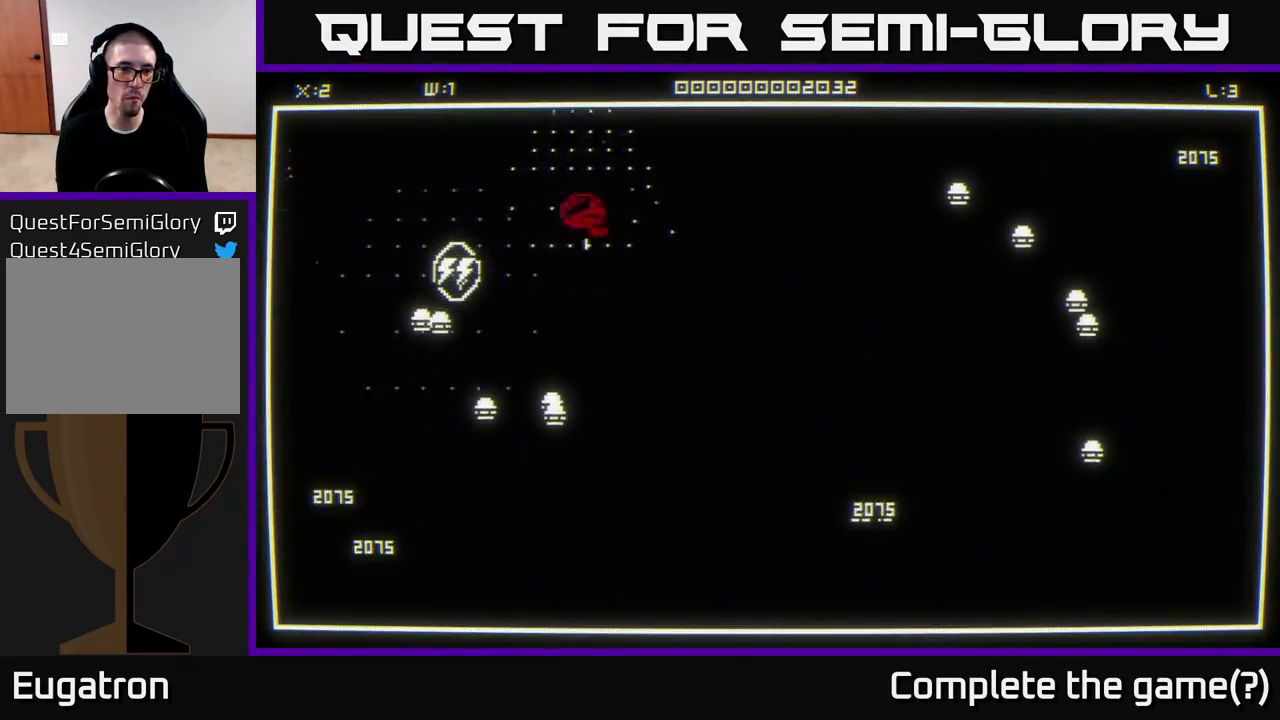
{"buttons": [], "left_stick": "left", "right_stick": "down", "events": [[100, "left_stick", "left"]]}
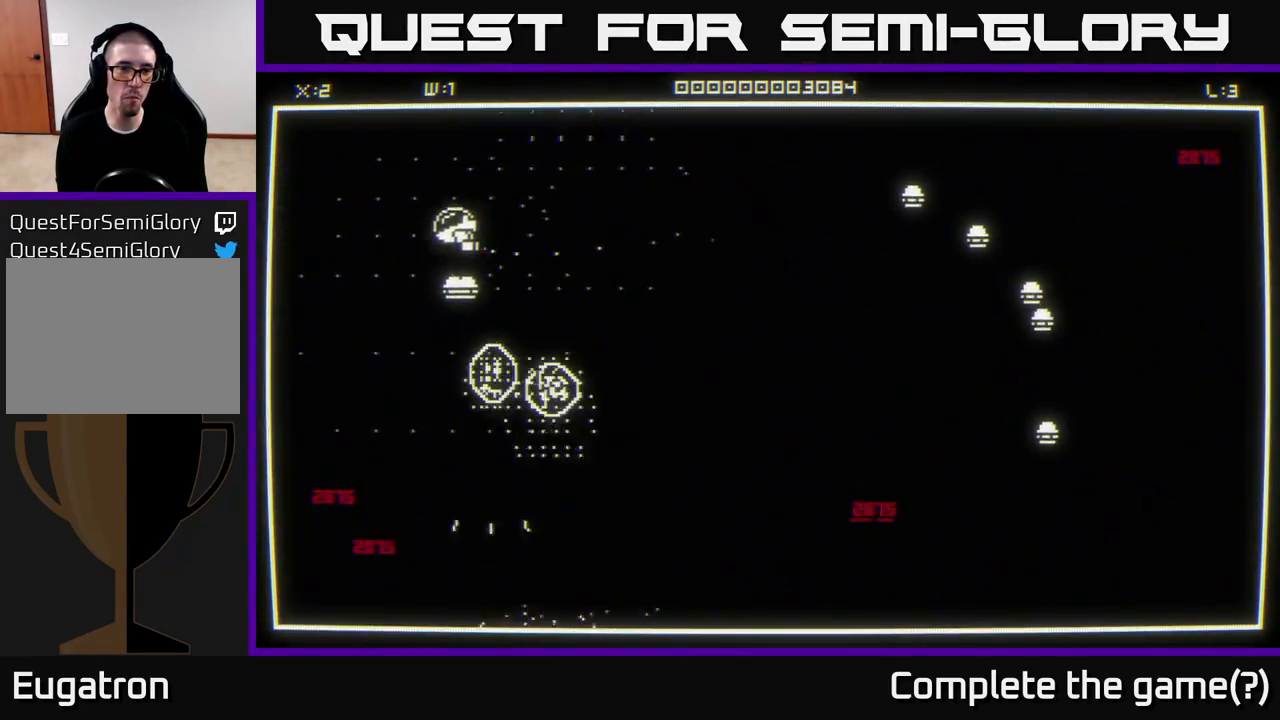
{"buttons": [], "left_stick": "down", "right_stick": "center", "events": [[67, "right_stick", "center"], [233, "left_stick", "down-left"], [383, "left_stick", "down"]]}
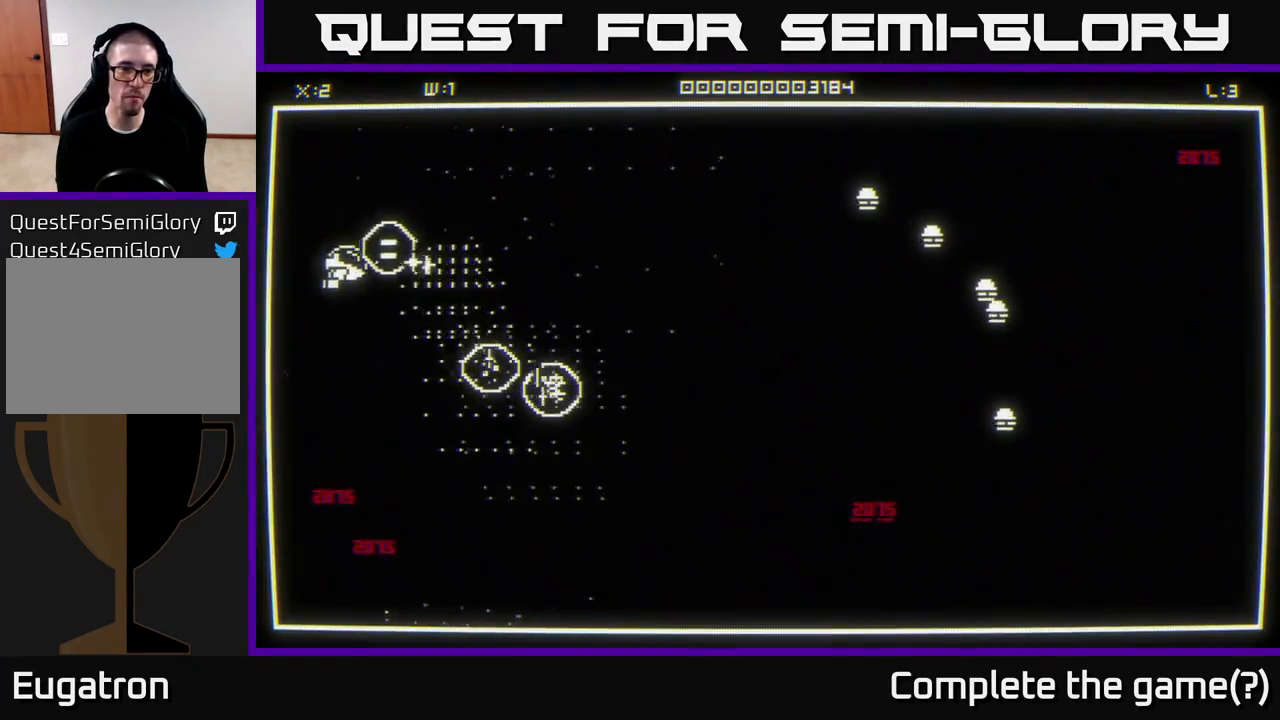
{"buttons": [], "left_stick": "down", "right_stick": "center", "events": [[150, "right_stick", "down-right"], [183, "left_stick", "down-right"], [300, "left_stick", "down"], [400, "right_stick", "center"]]}
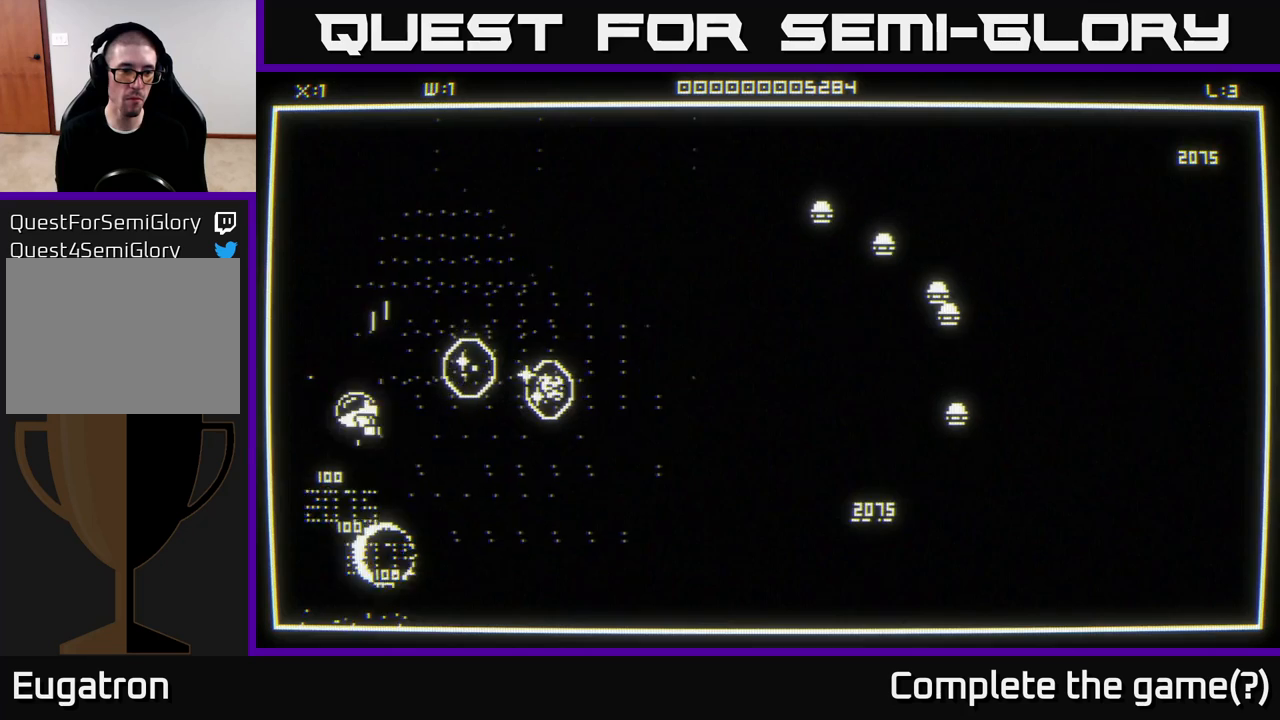
{"buttons": [], "left_stick": "up", "right_stick": "center", "events": [[150, "left_stick", "down-right"], [417, "left_stick", "up-right"], [467, "left_stick", "up"]]}
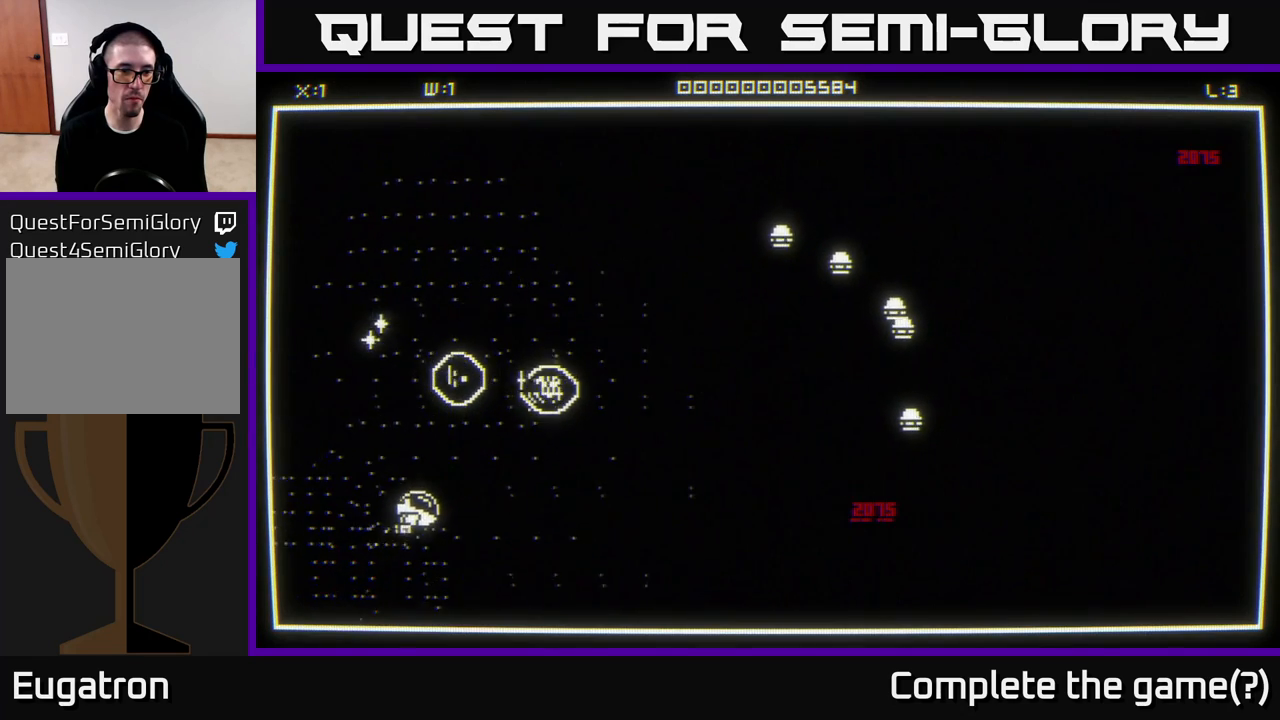
{"buttons": [], "left_stick": "up-right", "right_stick": "center", "events": [[283, "left_stick", "up-left"], [450, "left_stick", "up-right"]]}
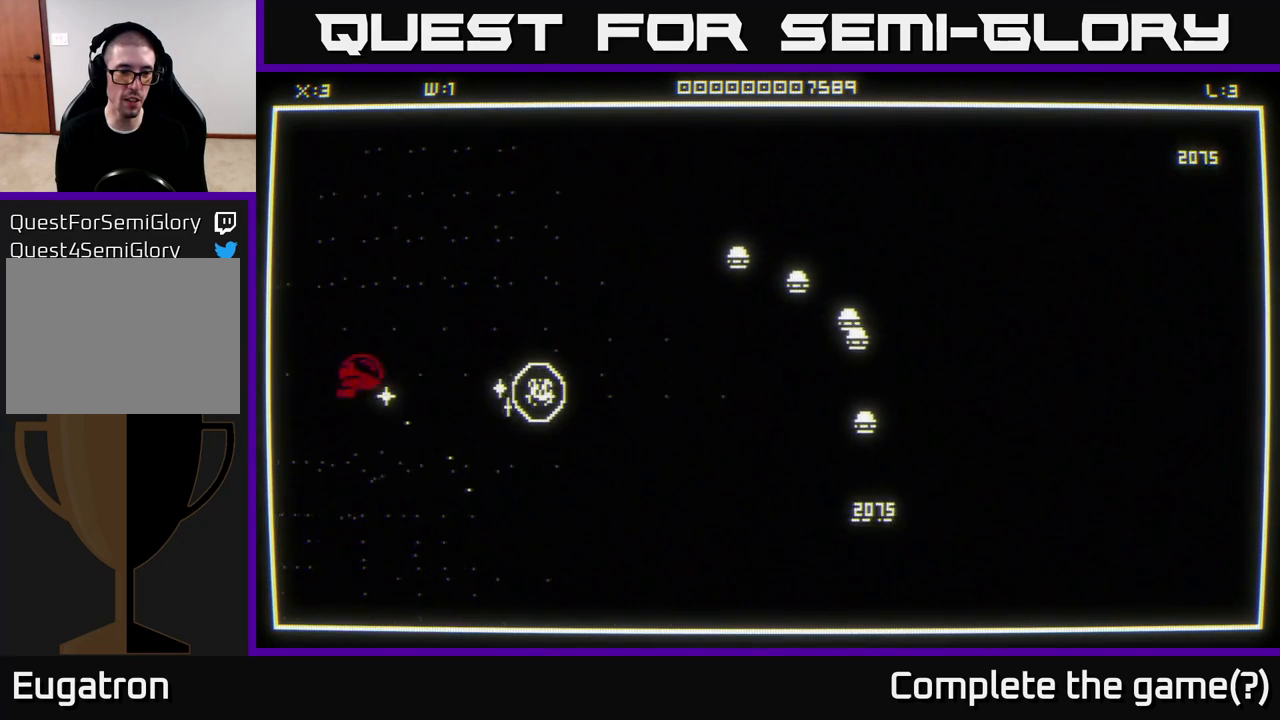
{"buttons": [], "left_stick": "right", "right_stick": "center", "events": [[100, "left_stick", "down-right"], [200, "left_stick", "right"]]}
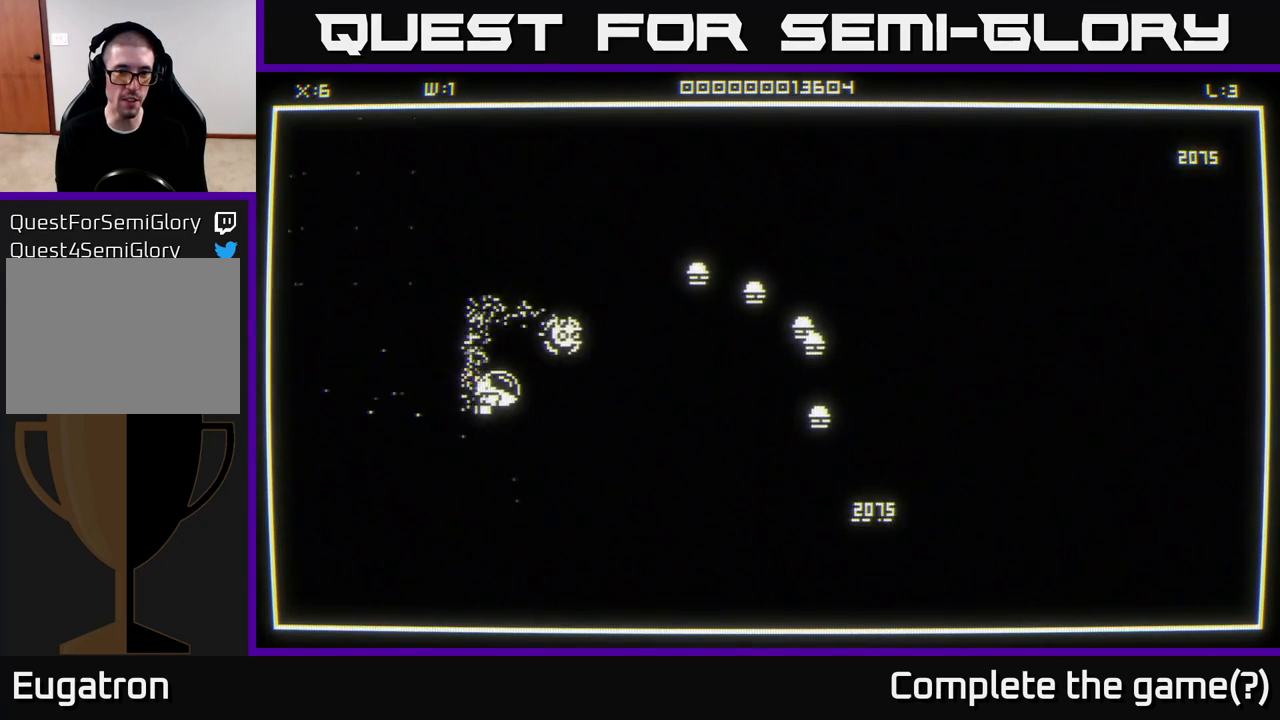
{"buttons": [], "left_stick": "down", "right_stick": "center", "events": [[100, "left_stick", "up"], [217, "right_stick", "right"], [433, "left_stick", "down"], [483, "right_stick", "center"]]}
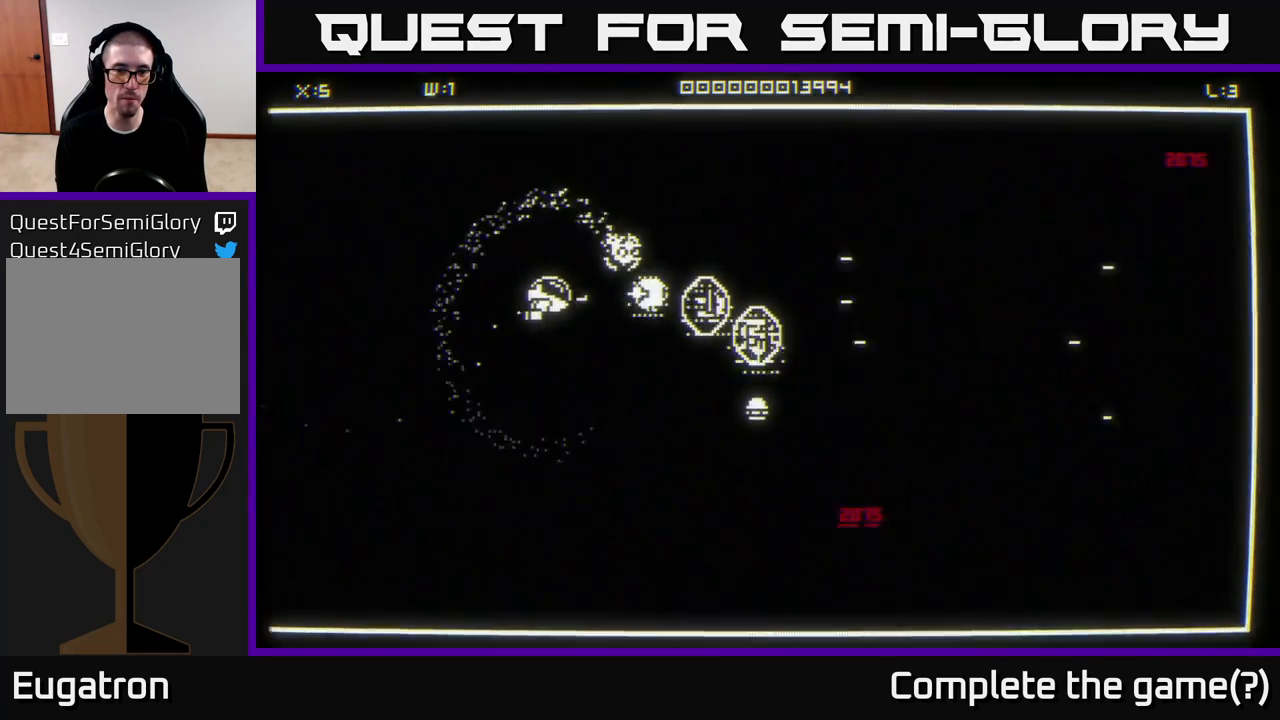
{"buttons": [], "left_stick": "down-right", "right_stick": "center", "events": [[83, "left_stick", "down-right"], [367, "right_stick", "right"], [467, "right_stick", "center"]]}
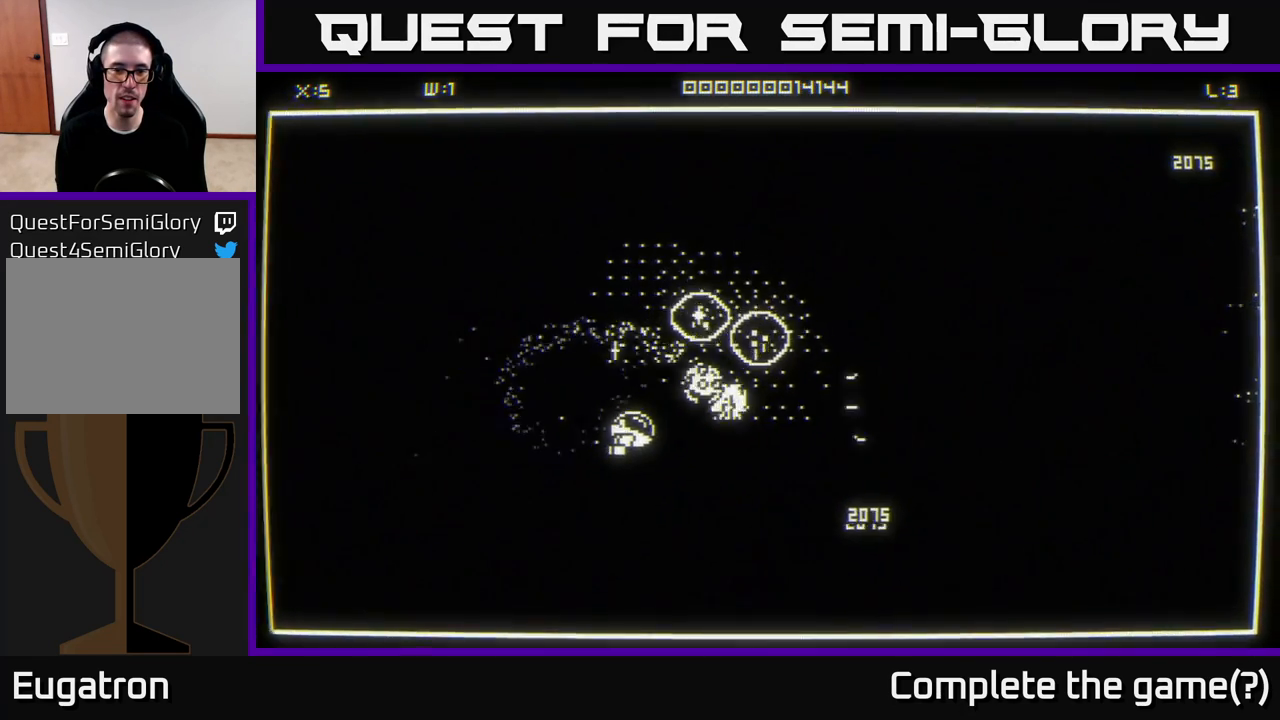
{"buttons": [], "left_stick": "down-right", "right_stick": "center", "events": [[83, "left_stick", "up-right"], [133, "left_stick", "up"], [317, "left_stick", "down-right"]]}
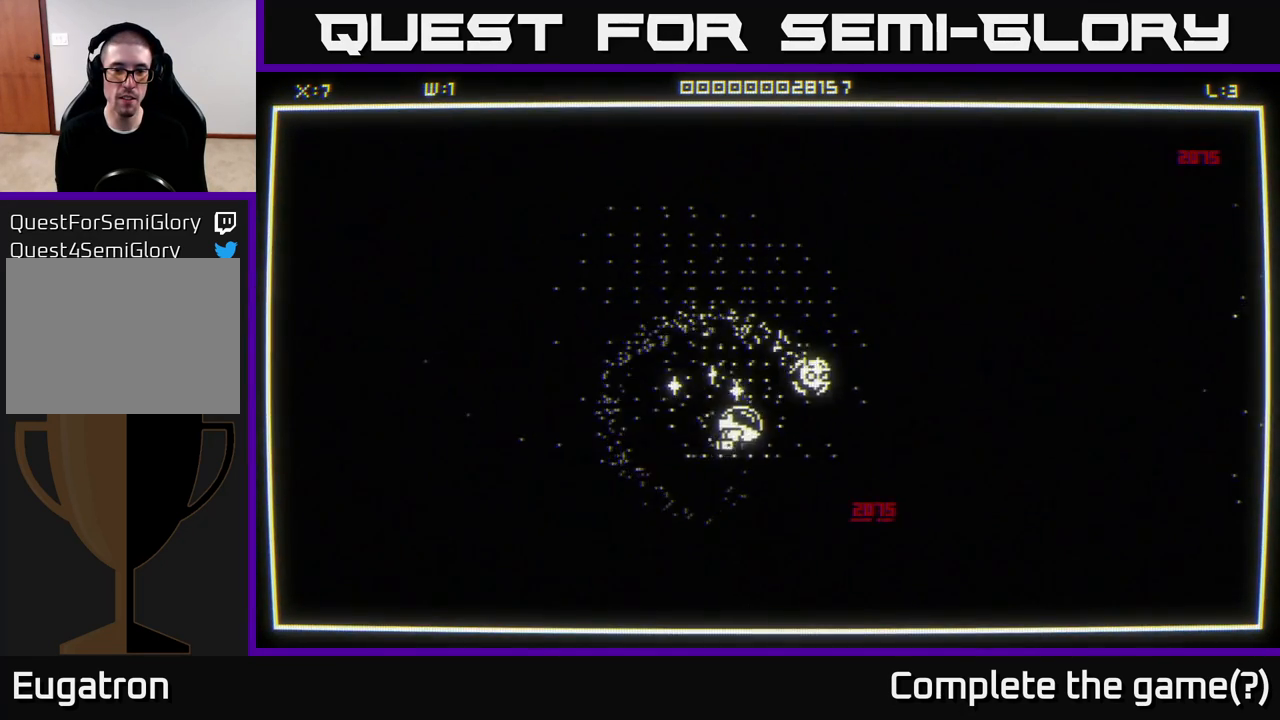
{"buttons": [], "left_stick": "down-left", "right_stick": "center", "events": [[267, "right_stick", "right"], [367, "left_stick", "down-left"], [383, "right_stick", "center"]]}
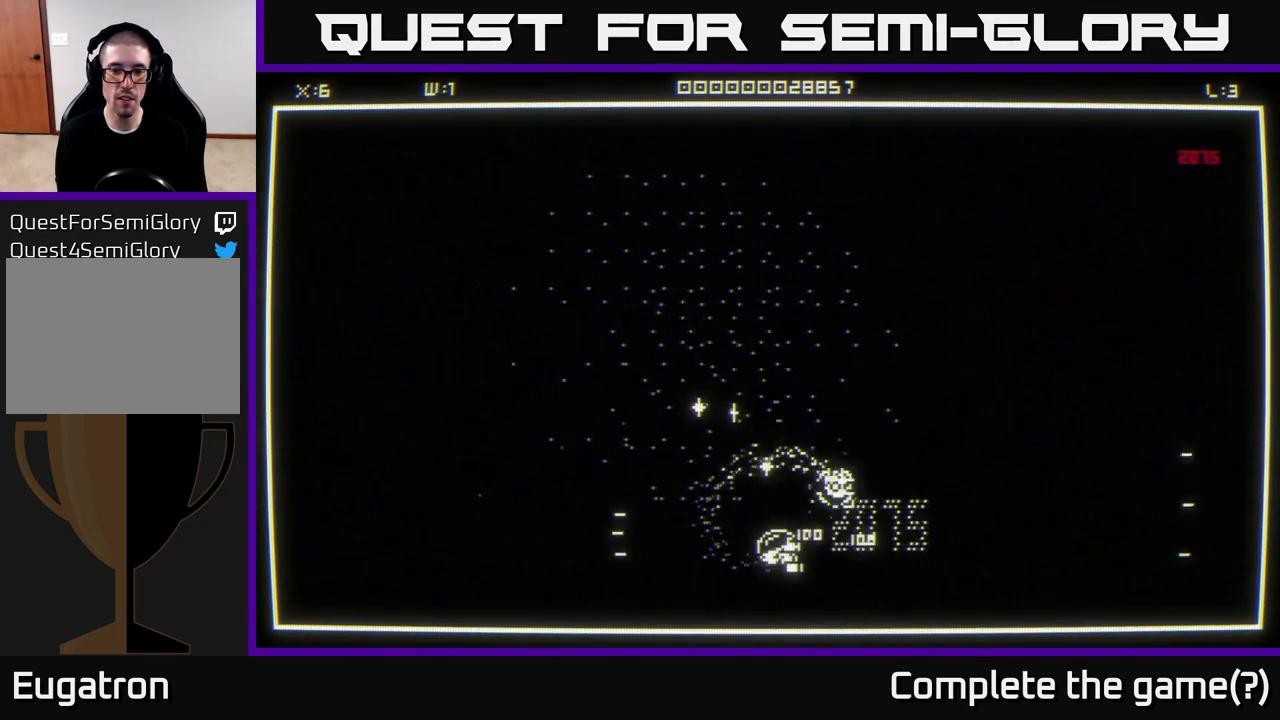
{"buttons": [], "left_stick": "up-left", "right_stick": "up-right", "events": [[33, "left_stick", "up-right"], [150, "left_stick", "right"], [317, "left_stick", "up-right"], [450, "right_stick", "up-right"], [500, "left_stick", "up-left"]]}
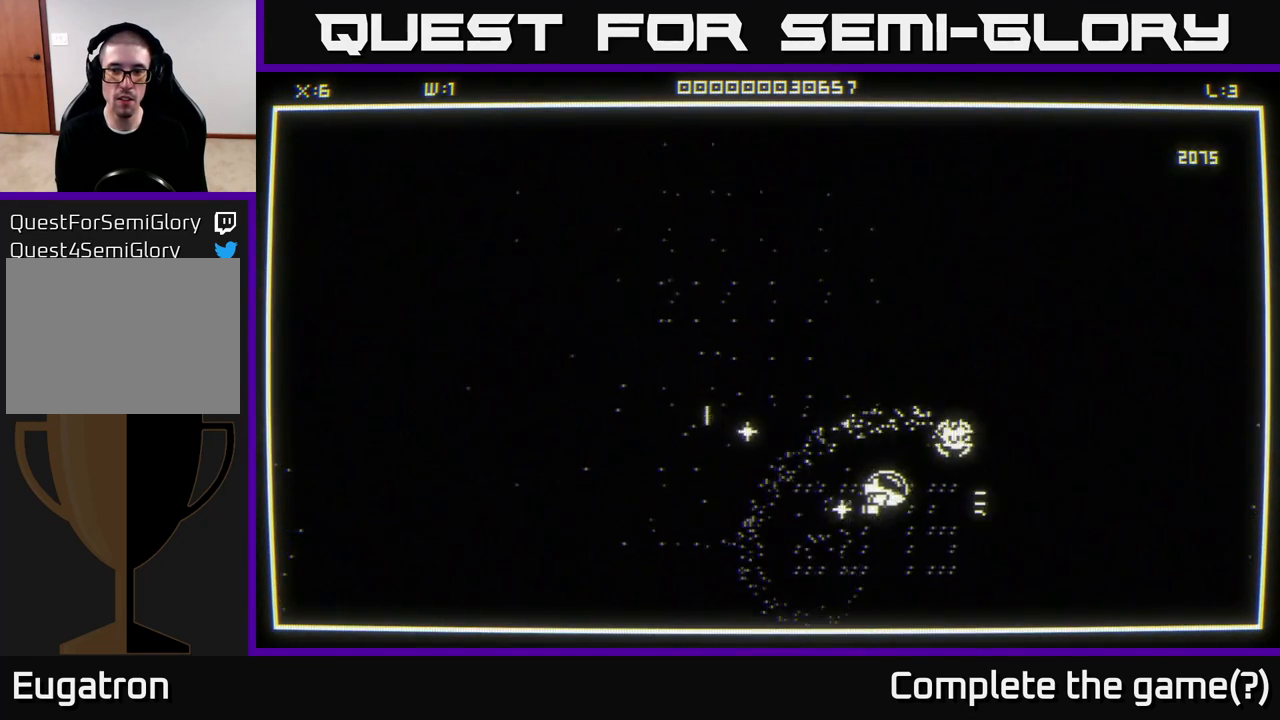
{"buttons": [], "left_stick": "up-right", "right_stick": "up-right", "events": [[67, "left_stick", "down-left"], [67, "right_stick", "center"], [400, "left_stick", "up-left"], [467, "left_stick", "up-right"], [467, "right_stick", "up-right"]]}
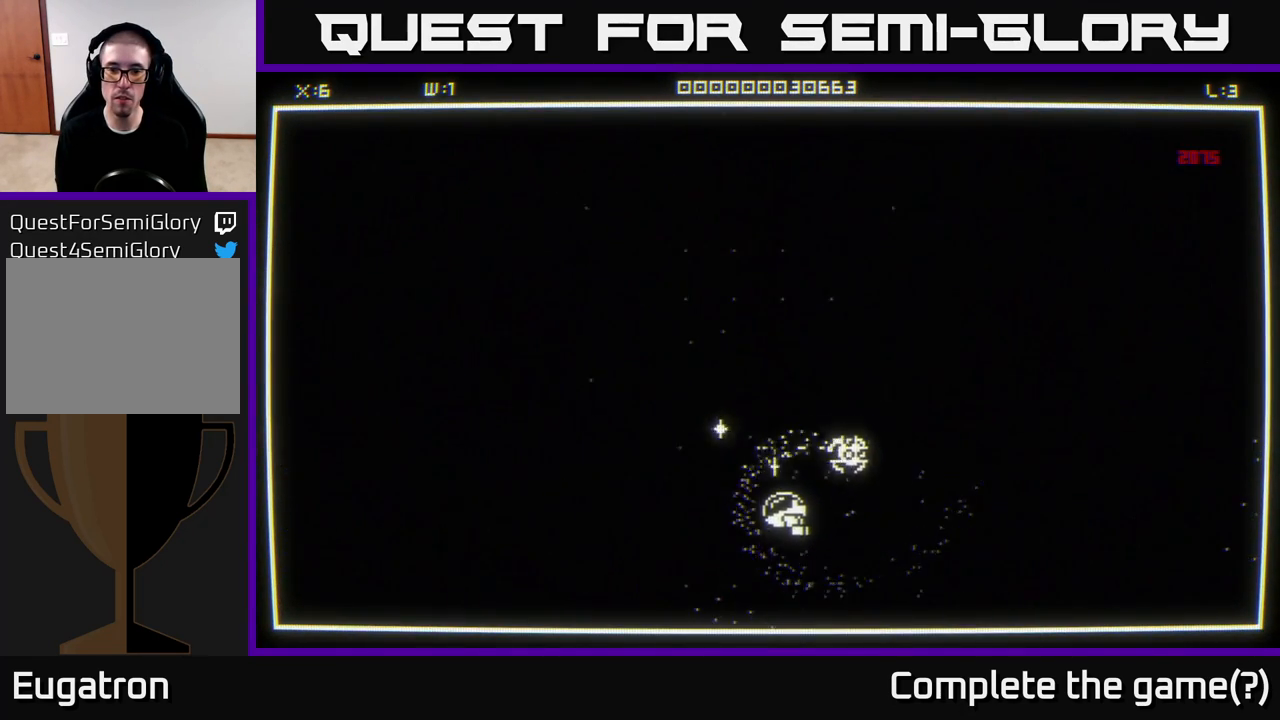
{"buttons": [], "left_stick": "up", "right_stick": "center", "events": [[100, "left_stick", "down-left"], [200, "right_stick", "center"], [333, "left_stick", "up-left"], [400, "left_stick", "up"]]}
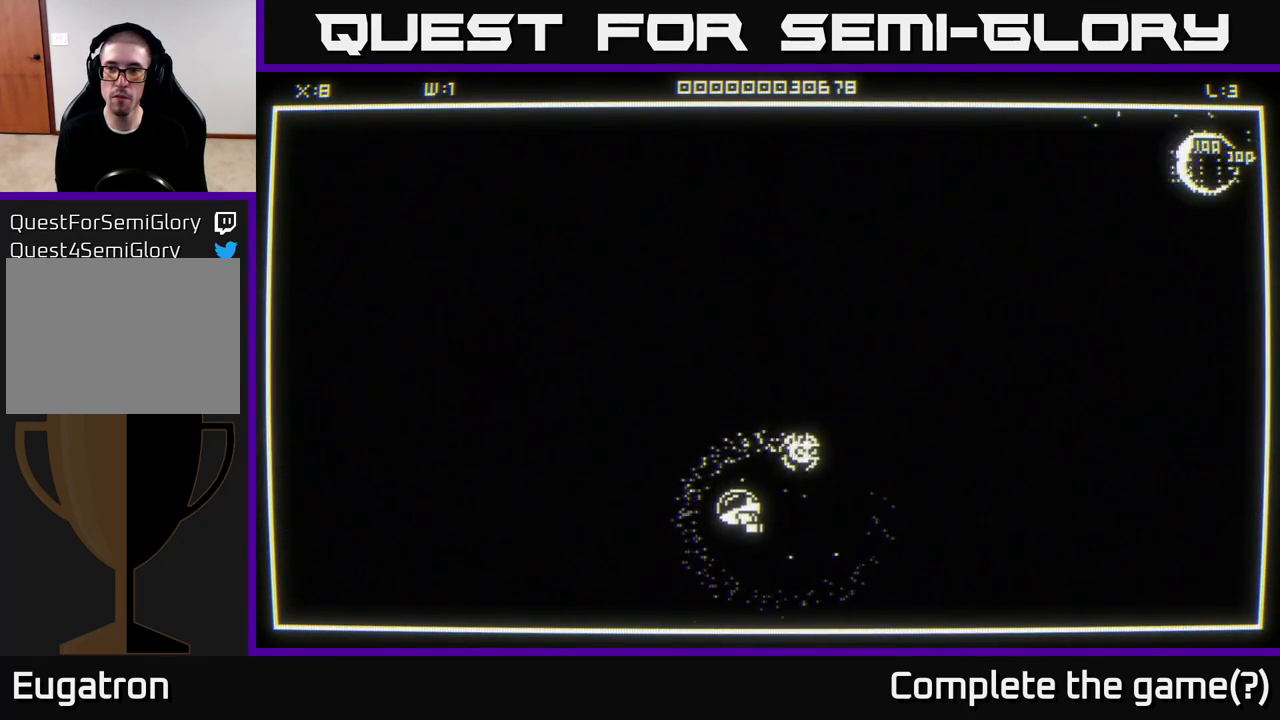
{"buttons": [], "left_stick": "up-right", "right_stick": "center", "events": [[67, "left_stick", "up-right"]]}